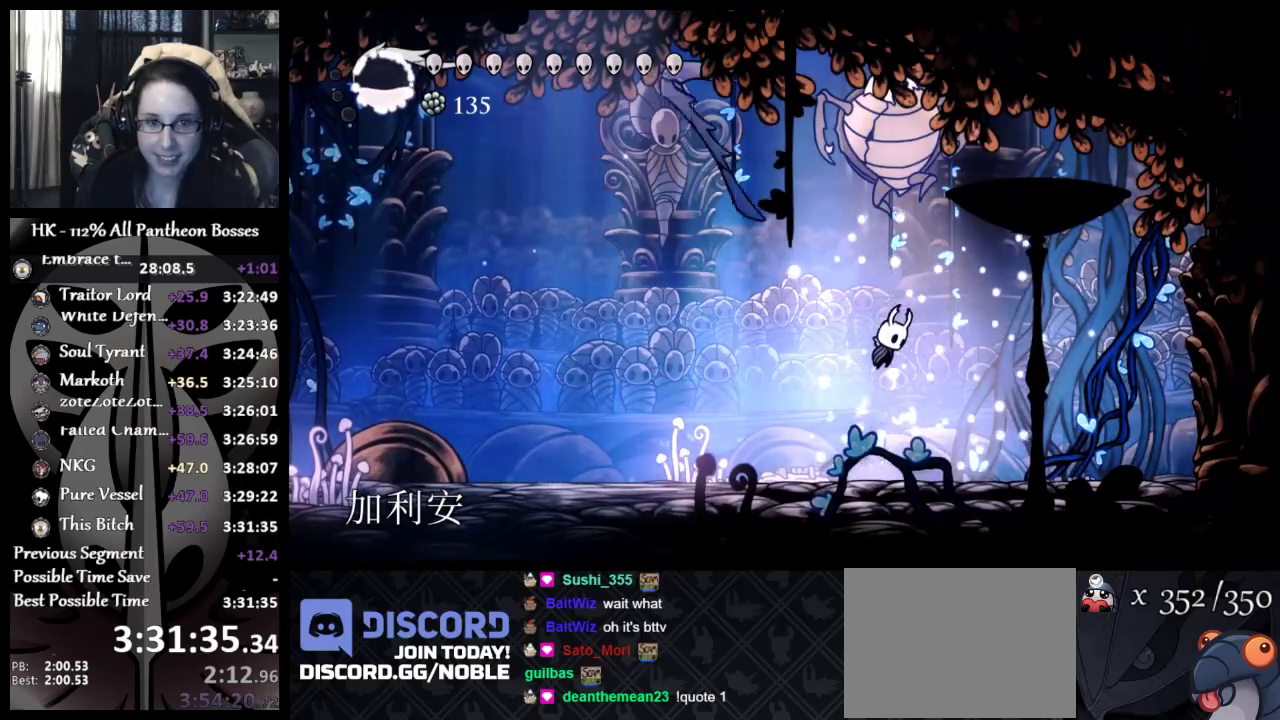
Gameplay with a controller (Xbox layout); each line is a JSON object with the inputs held at the frame after it. "button_events" lists button changes between this image and that frame as [ms after this image, input, new state], when the widget could be followed in between (sticks are given only as held states). Not read: R3 right_stick.
{"buttons": [], "left_stick": "right", "button_events": [[67, "X", "down"], [200, "A", "up"], [233, "X", "up"]]}
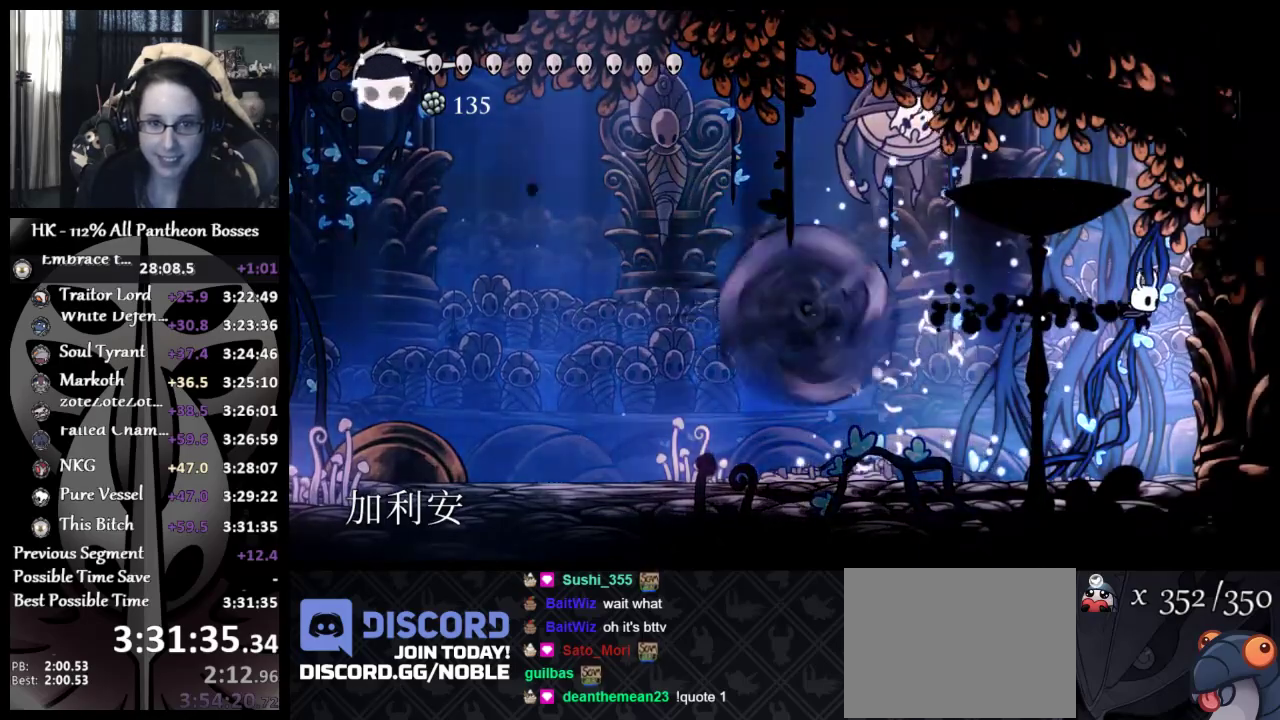
{"buttons": [], "left_stick": "left", "button_events": []}
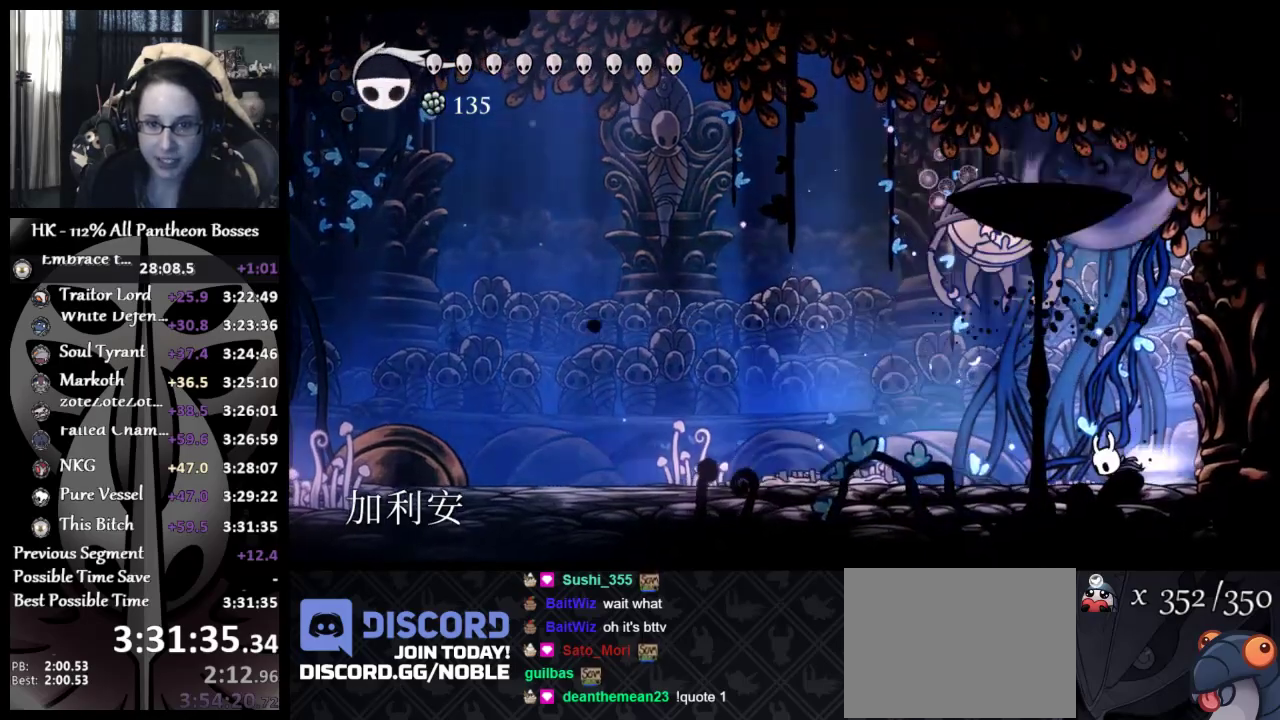
{"buttons": [], "left_stick": "left", "button_events": []}
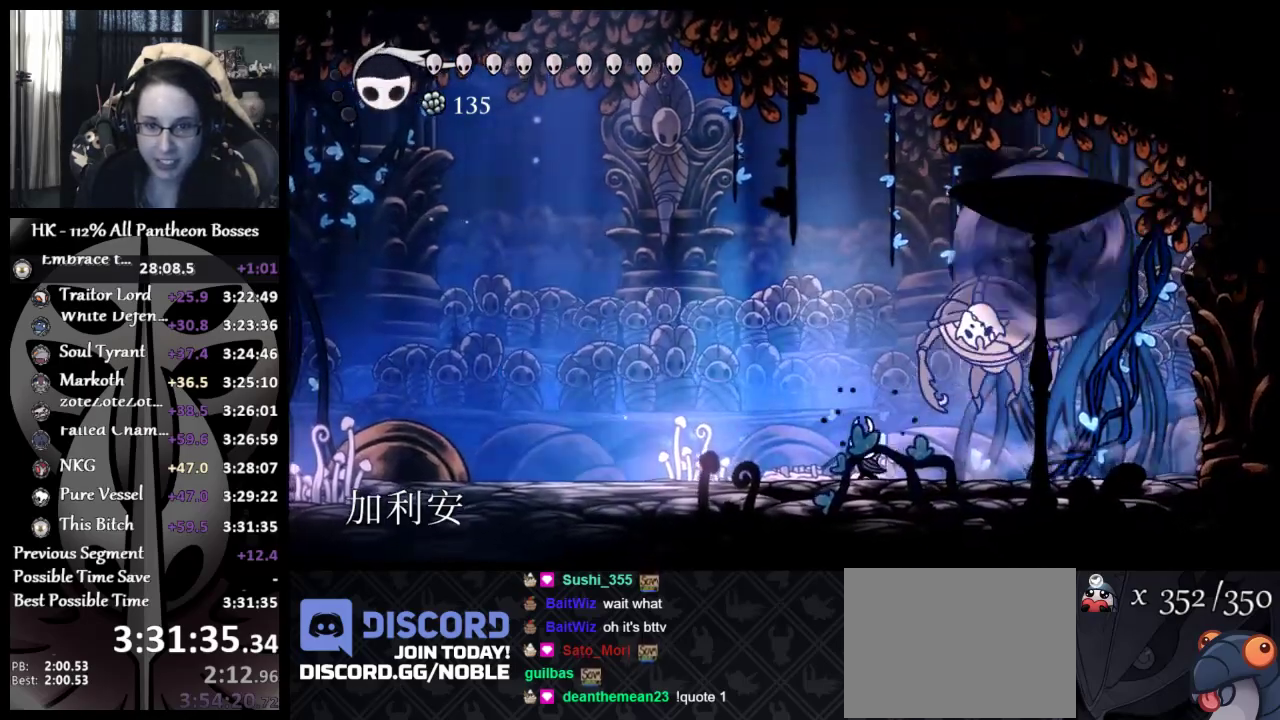
{"buttons": [], "left_stick": "right", "button_events": []}
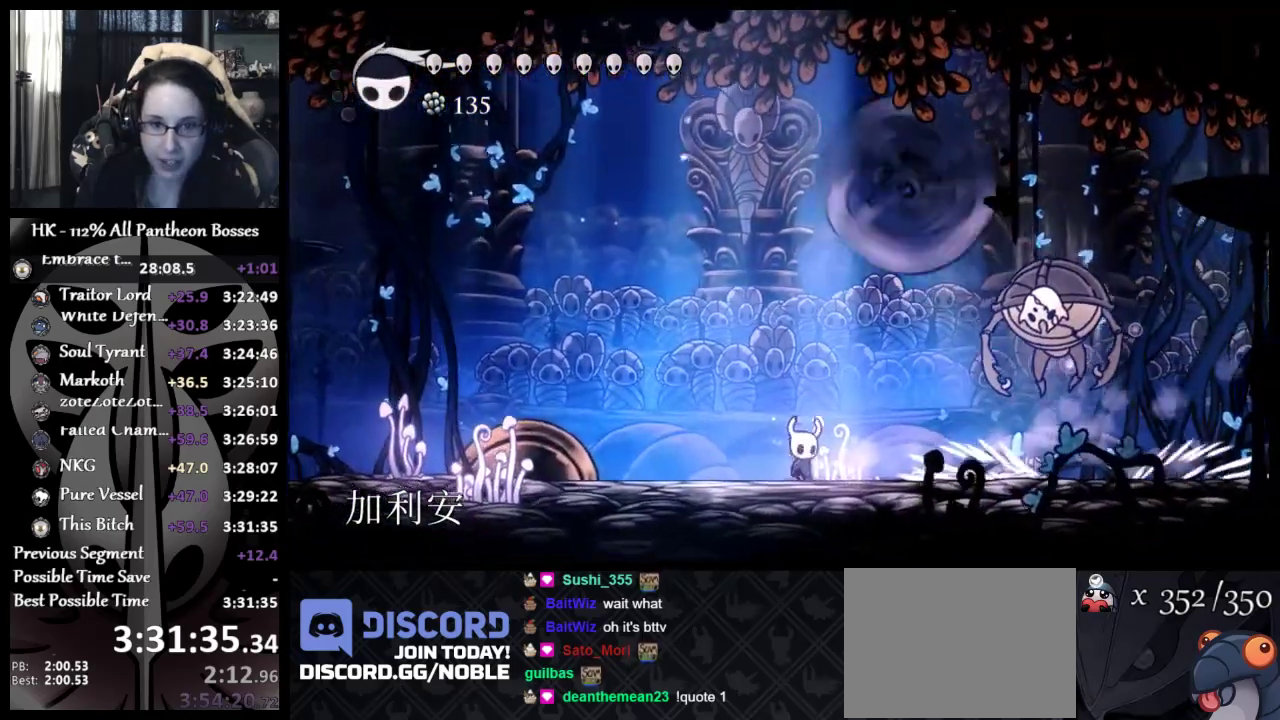
{"buttons": [], "left_stick": "up-right", "button_events": []}
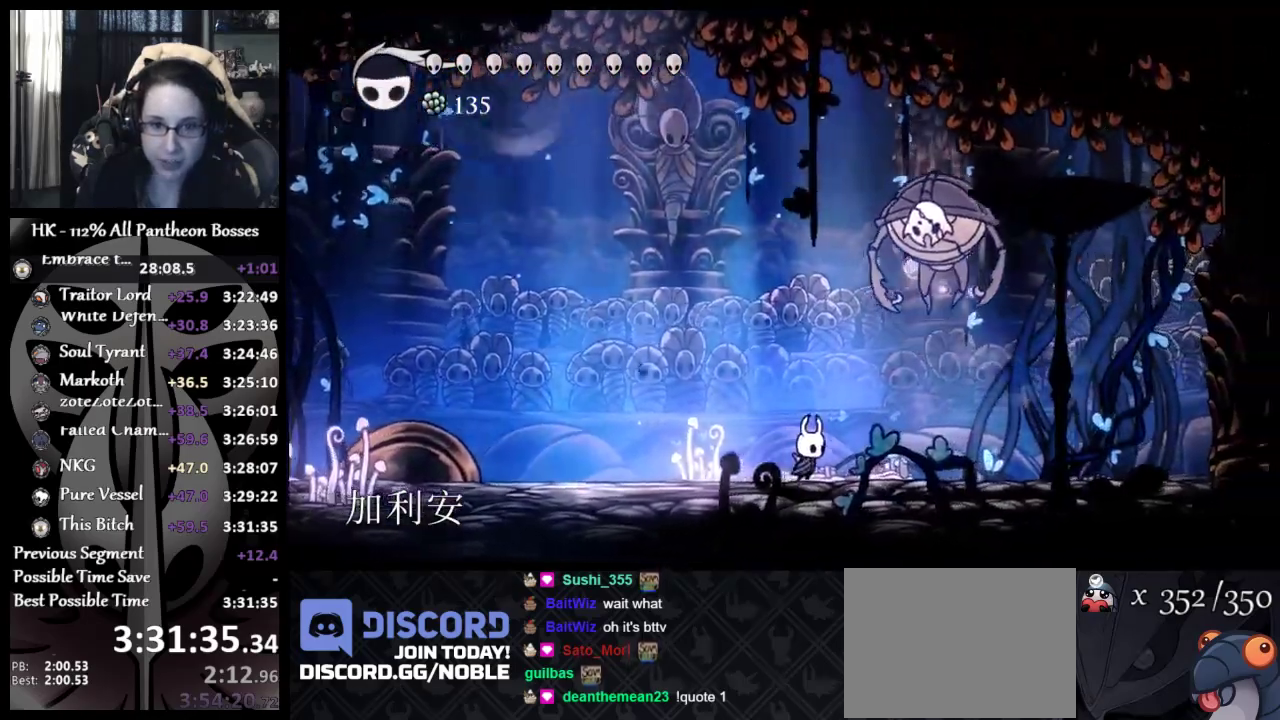
{"buttons": [], "left_stick": "up-right", "button_events": [[133, "A", "down"], [283, "X", "down"], [450, "X", "up"], [467, "A", "up"]]}
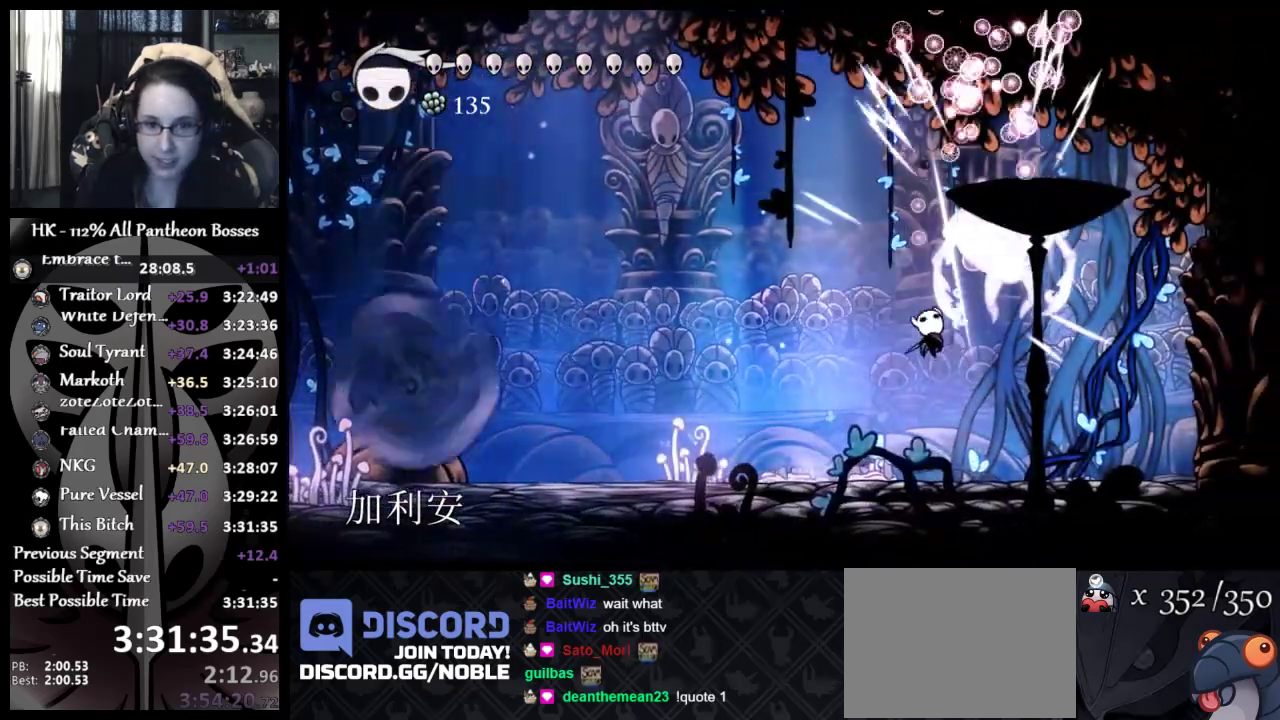
{"buttons": [], "left_stick": "center", "button_events": [[100, "A", "down"], [200, "X", "down"], [350, "X", "up"], [367, "A", "up"]]}
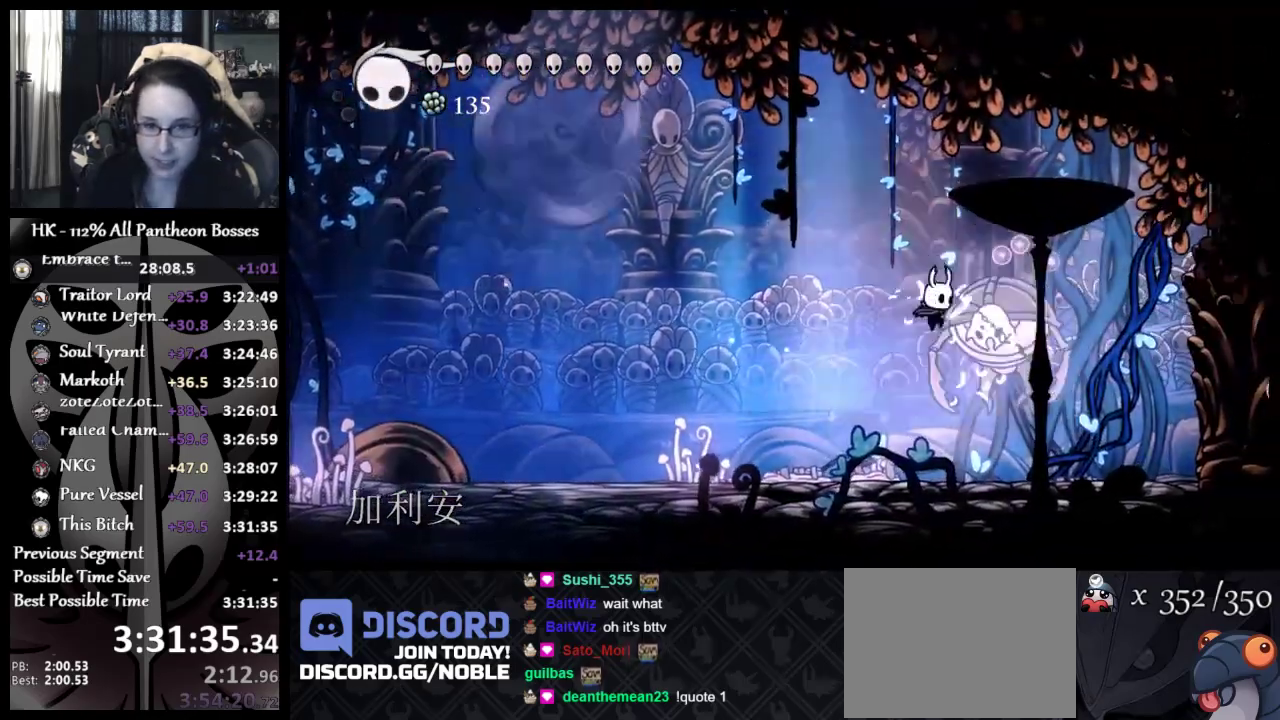
{"buttons": [], "left_stick": "center", "button_events": [[100, "X", "down"], [200, "X", "up"]]}
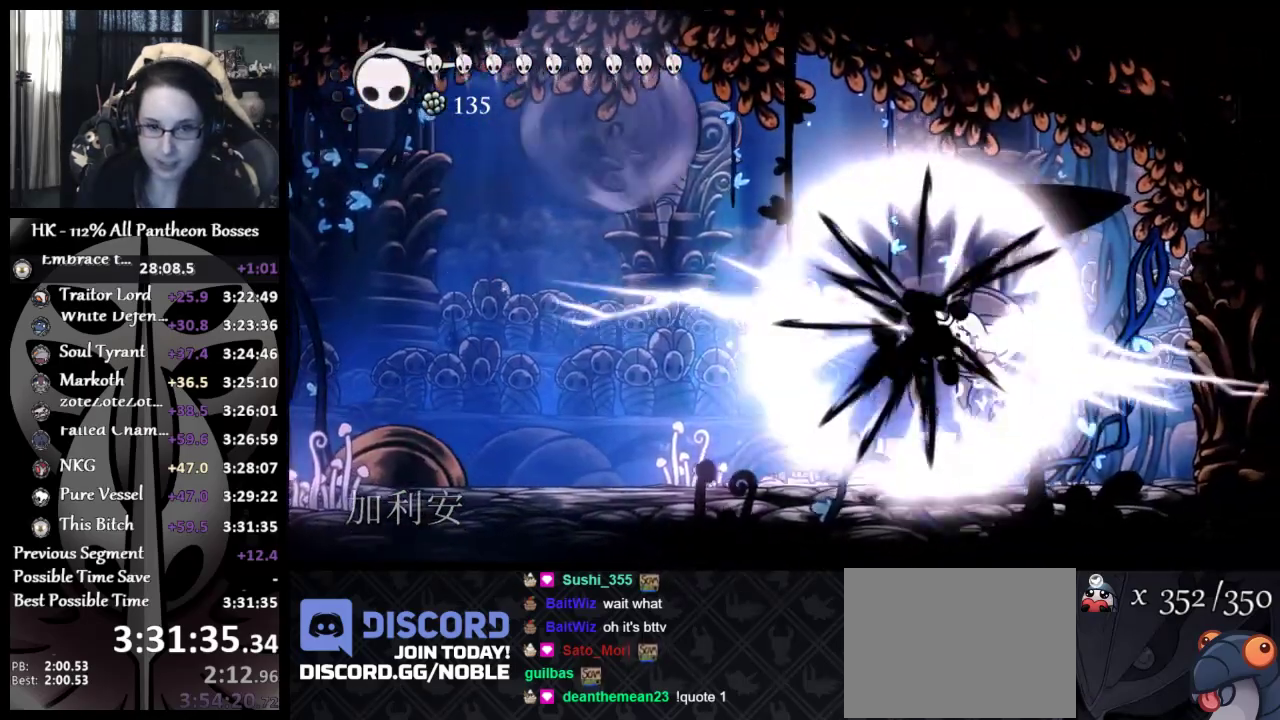
{"buttons": [], "left_stick": "center", "button_events": []}
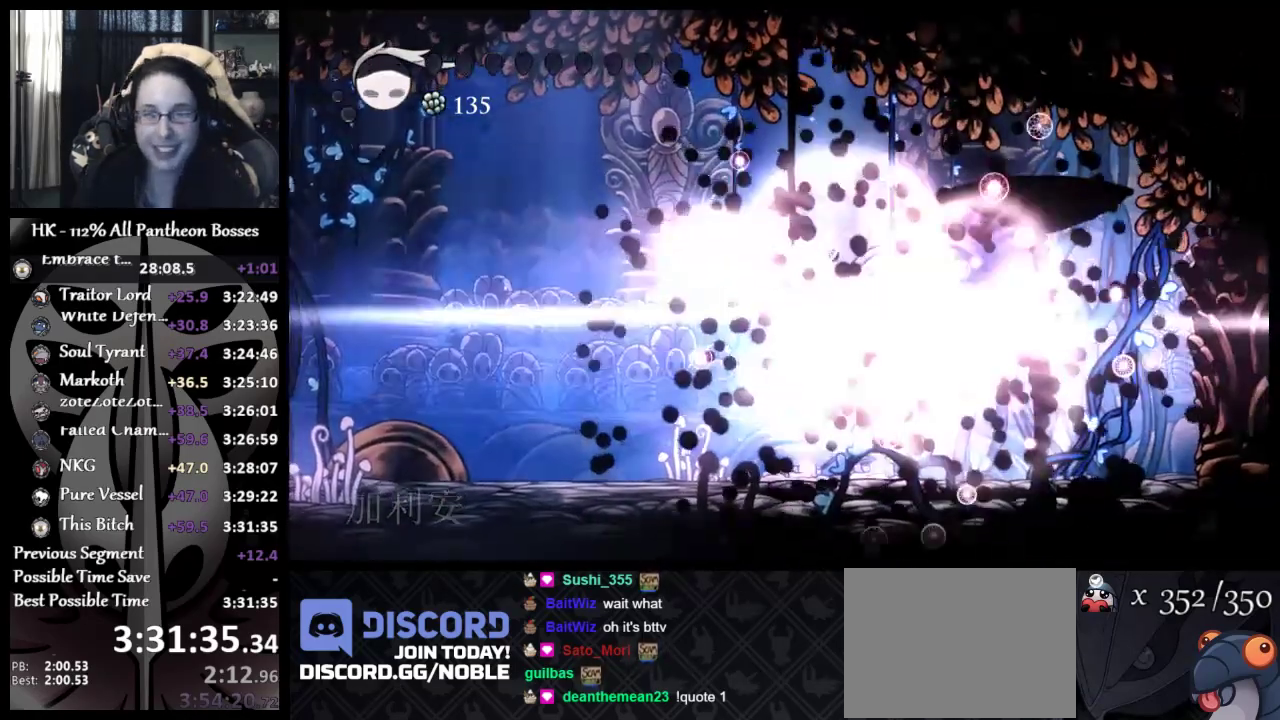
{"buttons": [], "left_stick": "center", "button_events": []}
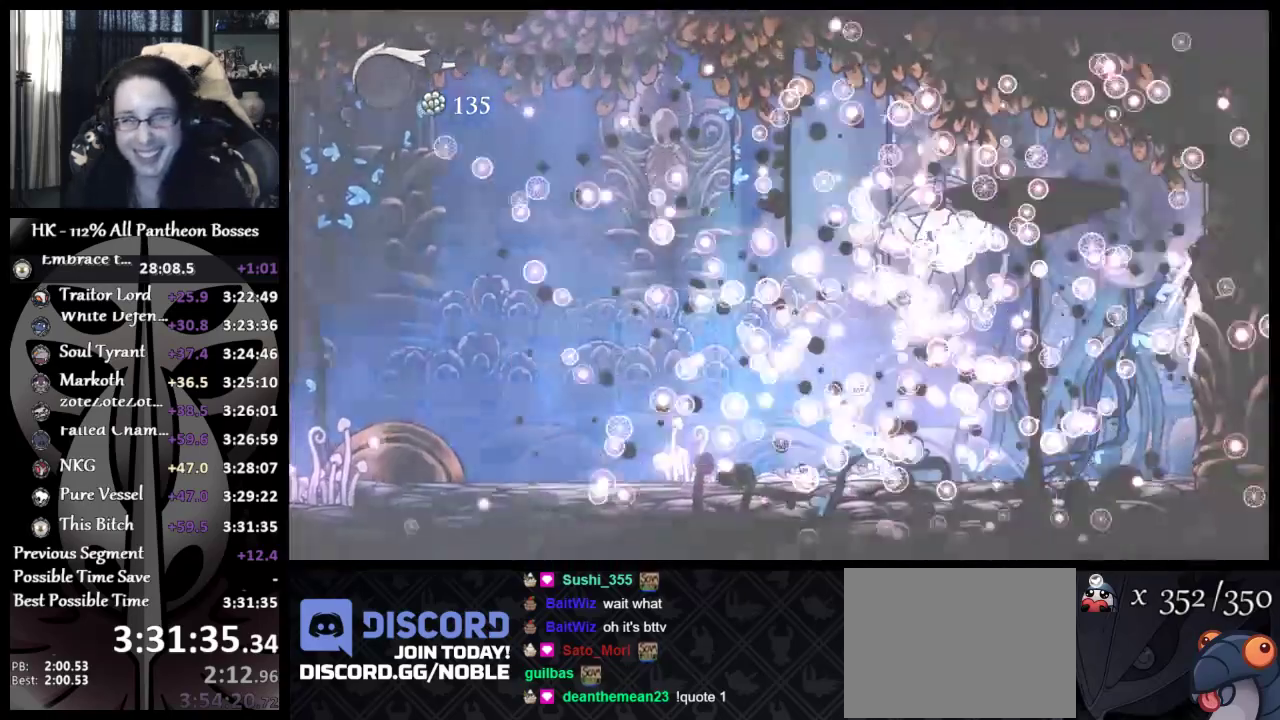
{"buttons": [], "left_stick": "center", "button_events": []}
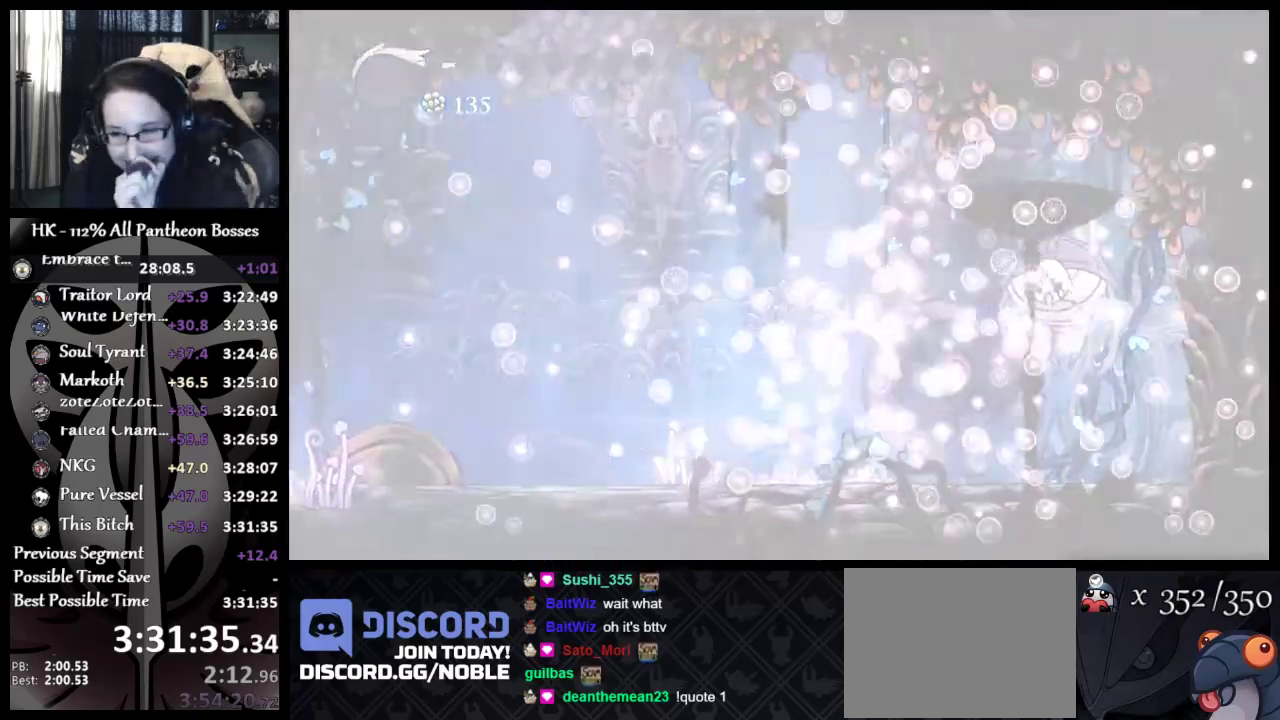
{"buttons": [], "left_stick": "center", "button_events": []}
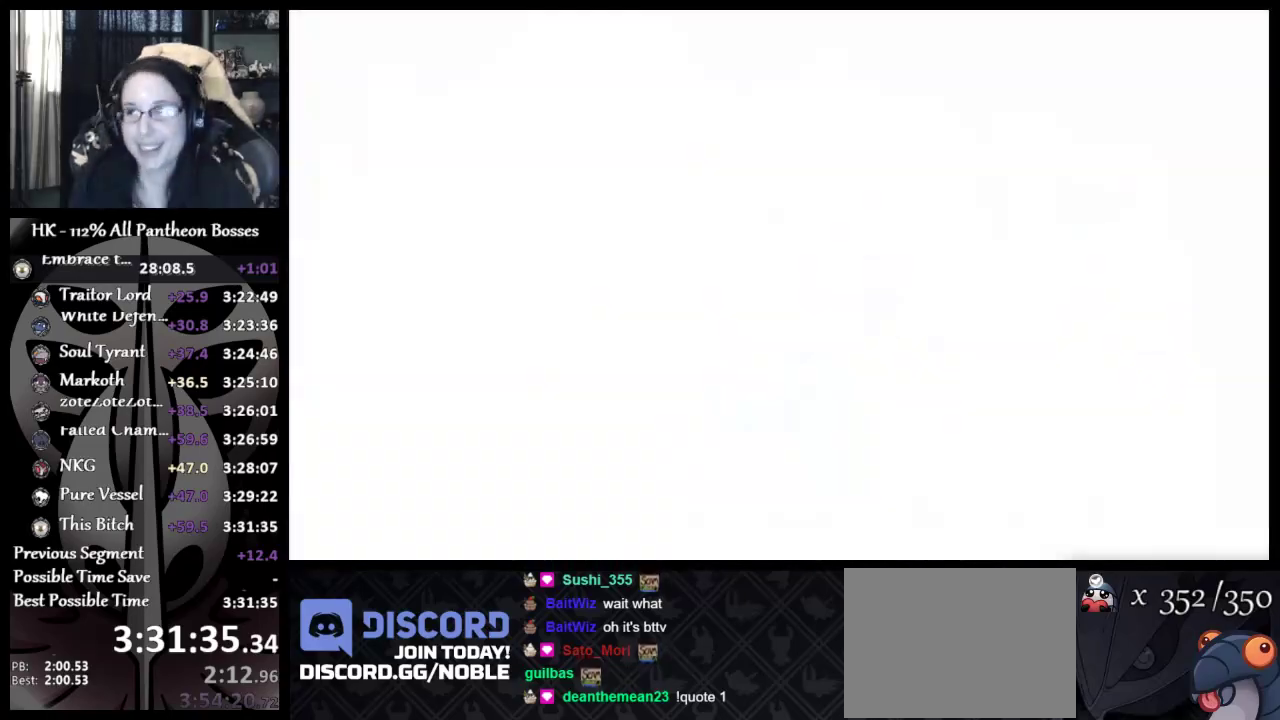
{"buttons": [], "left_stick": "center", "button_events": []}
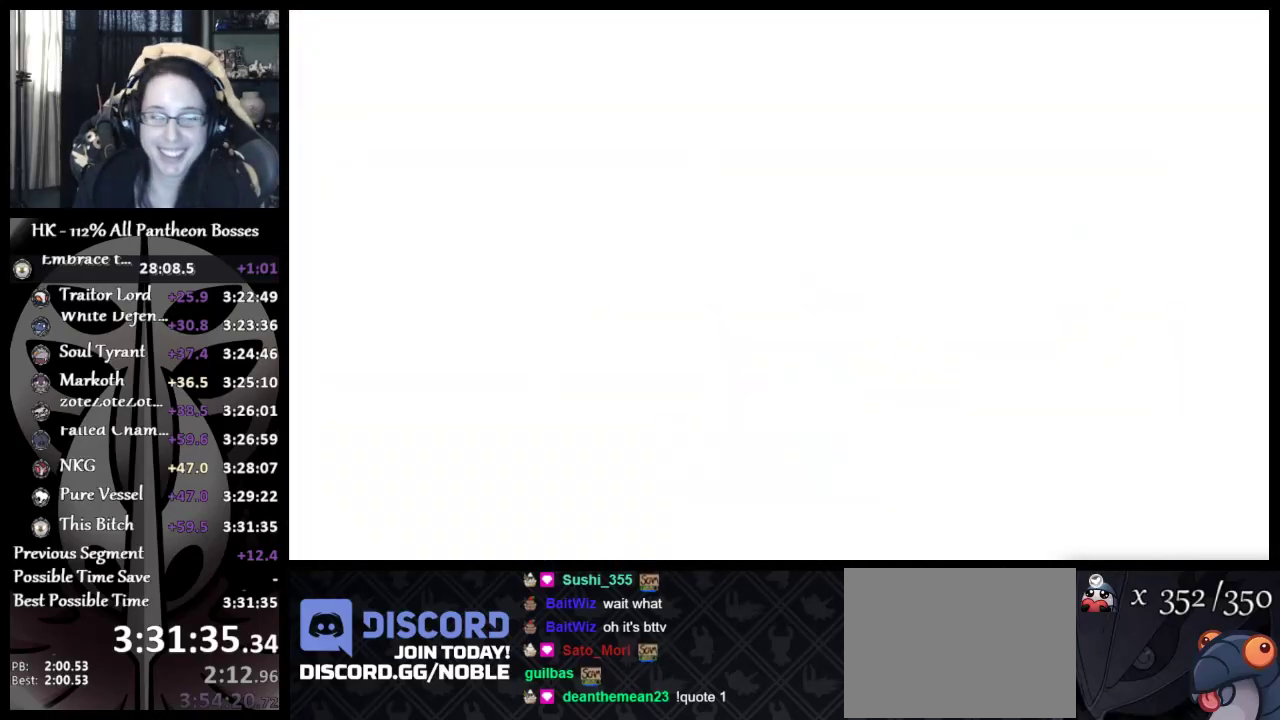
{"buttons": ["A"], "left_stick": "up-right", "button_events": [[183, "A", "down"], [250, "A", "up"], [367, "A", "down"], [417, "A", "up"], [483, "A", "down"]]}
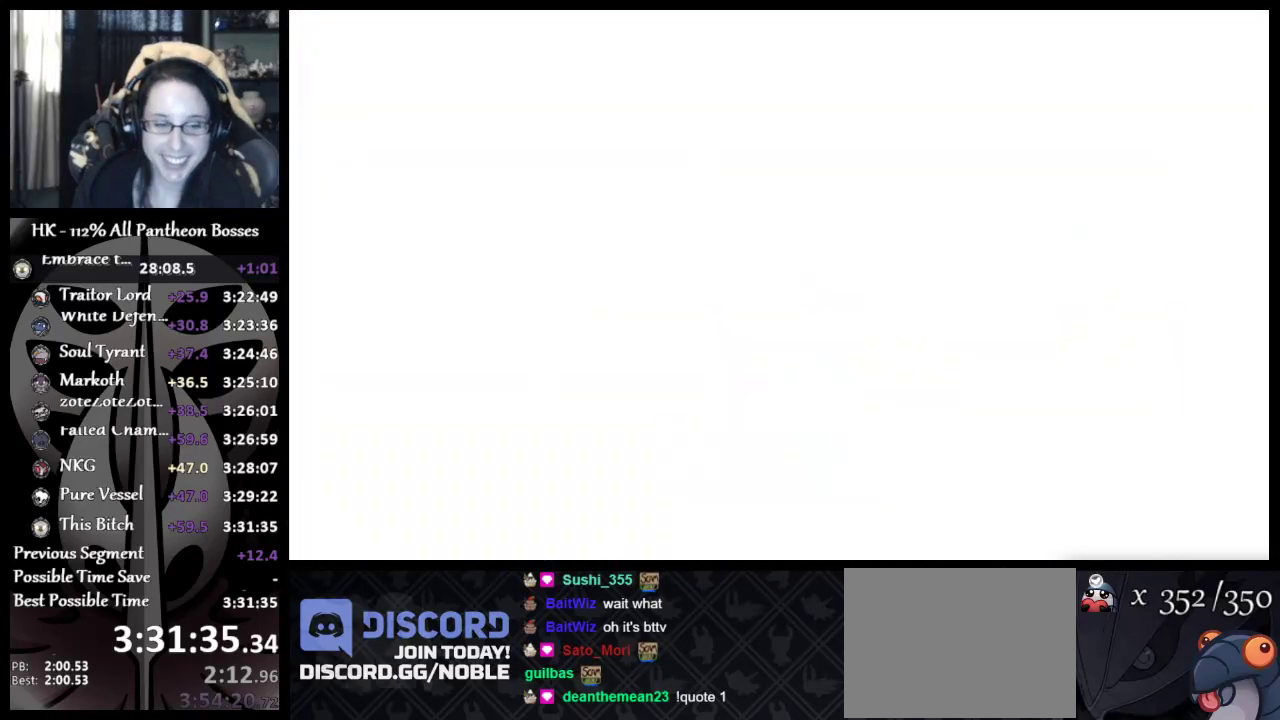
{"buttons": ["A"], "left_stick": "right", "button_events": [[33, "A", "up"], [367, "A", "down"], [417, "A", "up"], [500, "A", "down"]]}
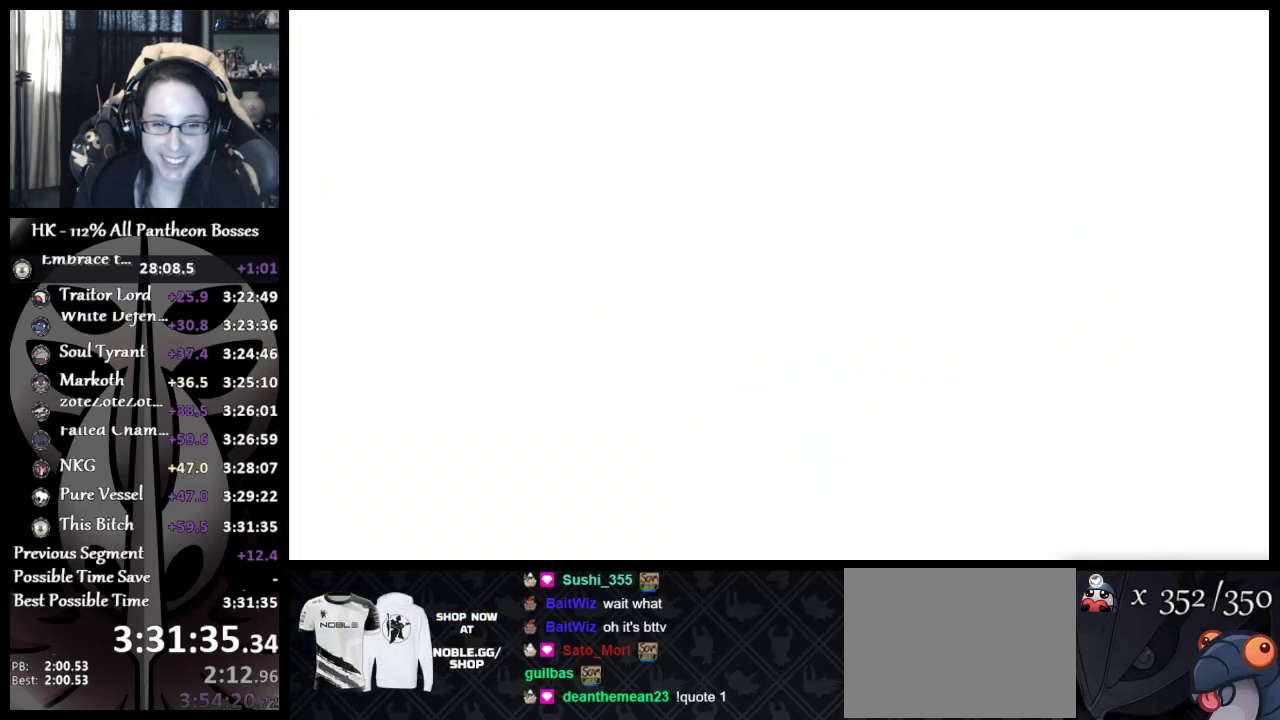
{"buttons": [], "left_stick": "right", "button_events": [[50, "A", "up"], [133, "A", "down"], [183, "A", "up"]]}